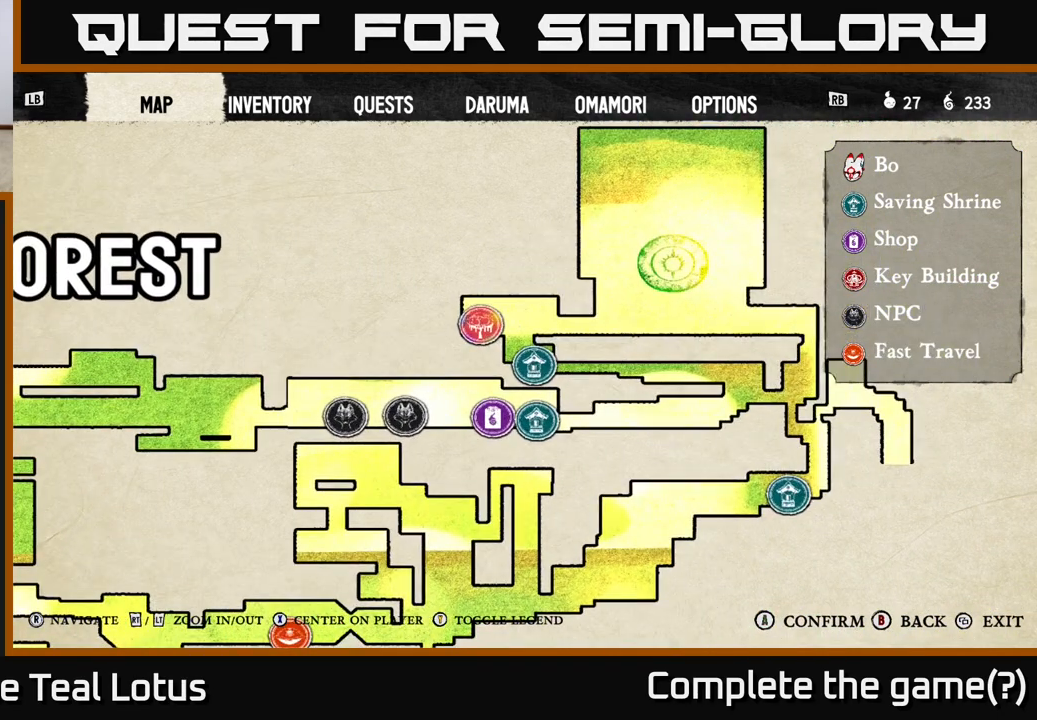
Gameplay with a controller (Xbox layout); each line is a JSON object with the inputs held at the frame after it. "events" lists button and stick changes between this image and that frame as [ms after this image, input, new state], when the widget could be followed in between.
{"buttons": [], "left_stick": "center", "right_stick": "up-right", "events": [[267, "right_stick", "up-left"], [500, "right_stick", "up-right"]]}
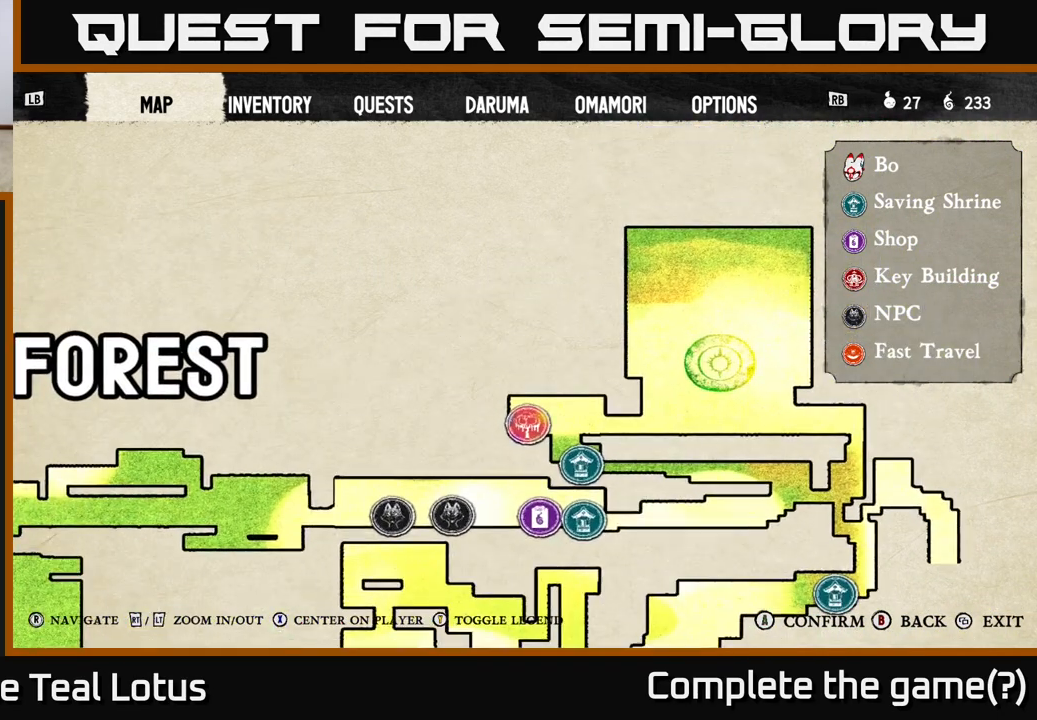
{"buttons": [], "left_stick": "center", "right_stick": "down-right", "events": [[83, "right_stick", "down-right"]]}
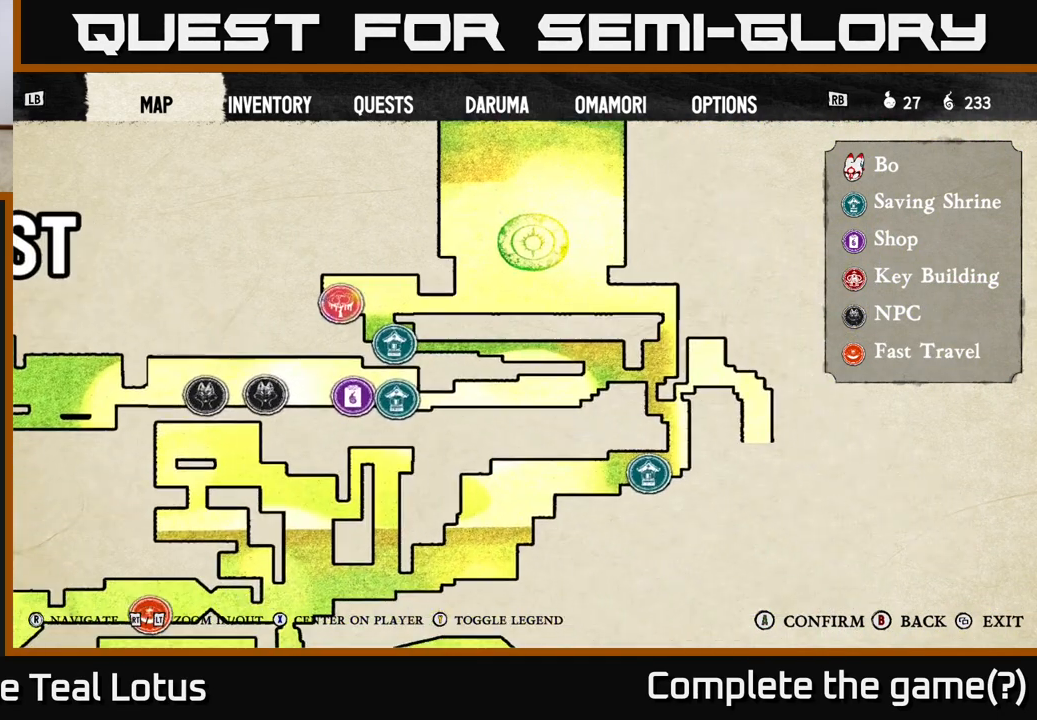
{"buttons": [], "left_stick": "center", "right_stick": "center", "events": [[67, "right_stick", "center"]]}
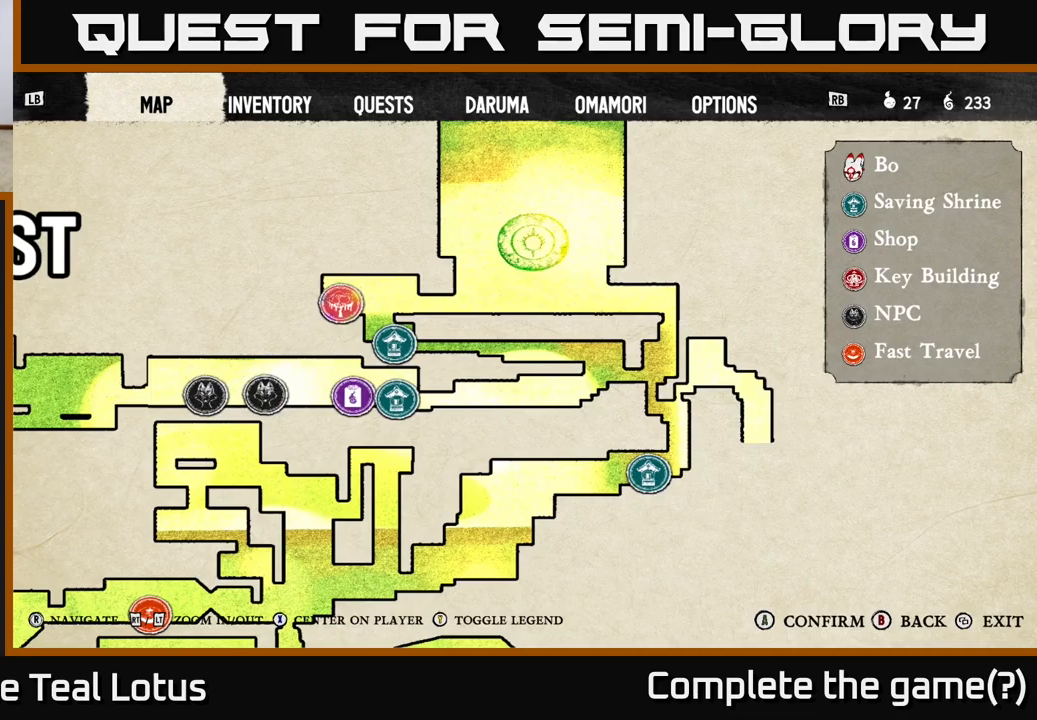
{"buttons": [], "left_stick": "center", "right_stick": "center", "events": []}
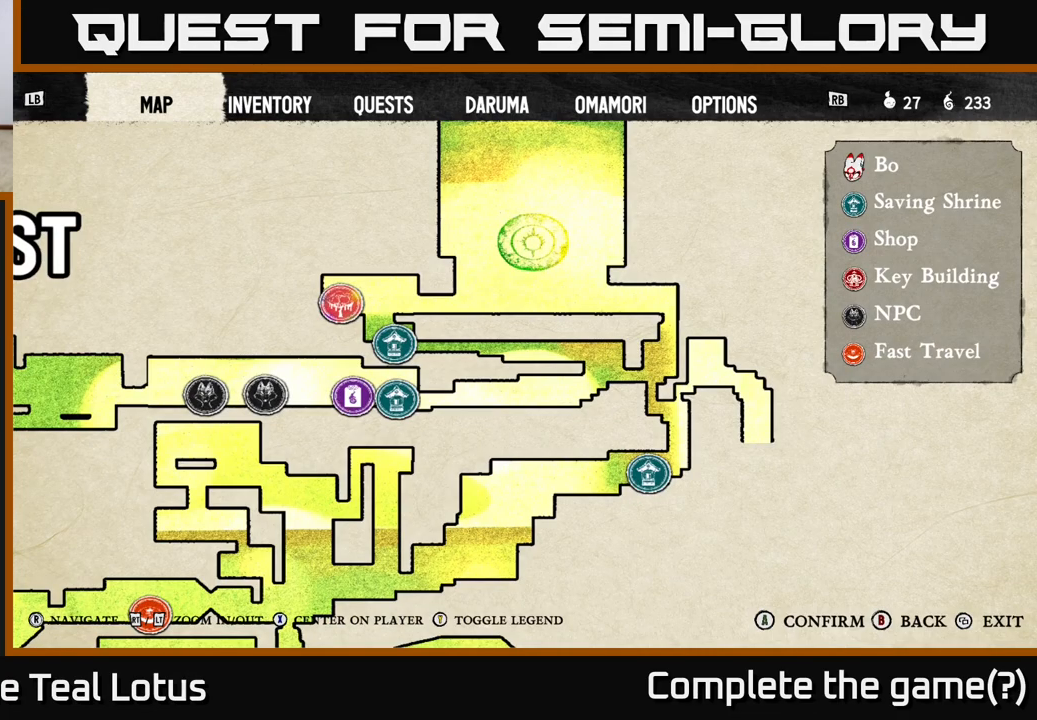
{"buttons": [], "left_stick": "center", "right_stick": "center", "events": []}
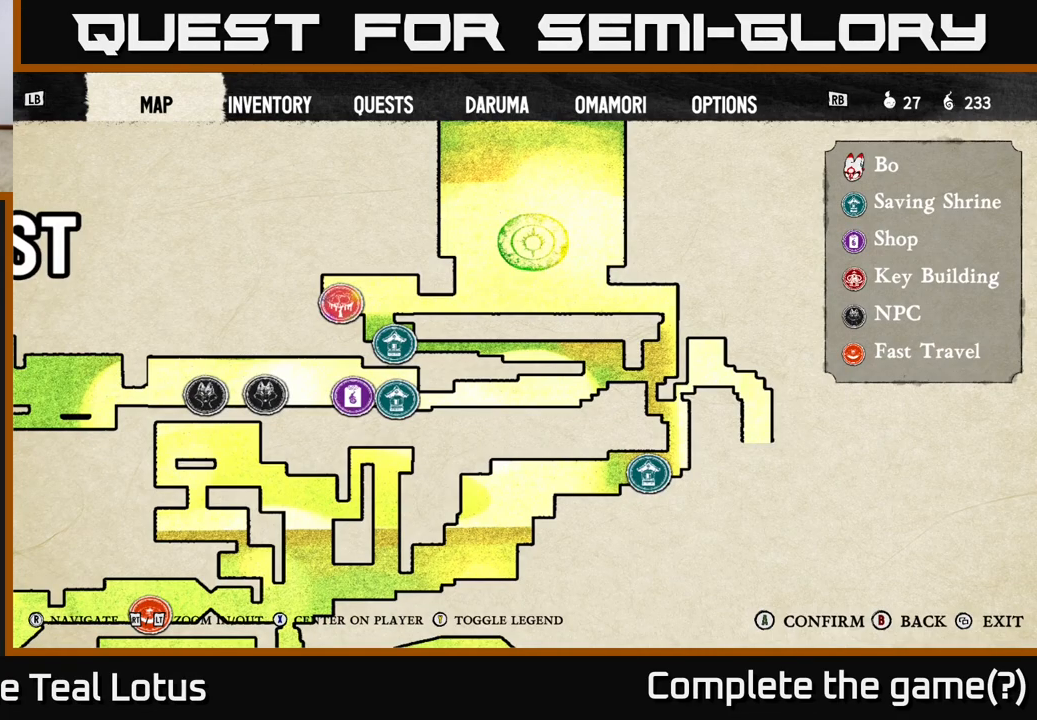
{"buttons": [], "left_stick": "center", "right_stick": "left", "events": [[467, "right_stick", "left"]]}
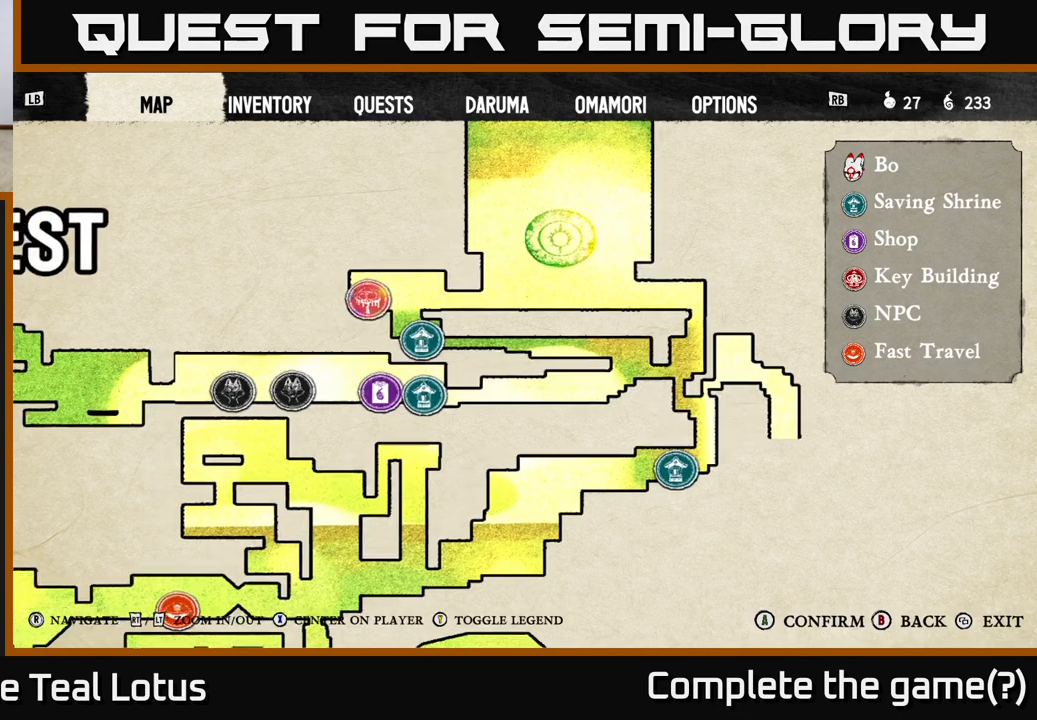
{"buttons": [], "left_stick": "center", "right_stick": "left", "events": []}
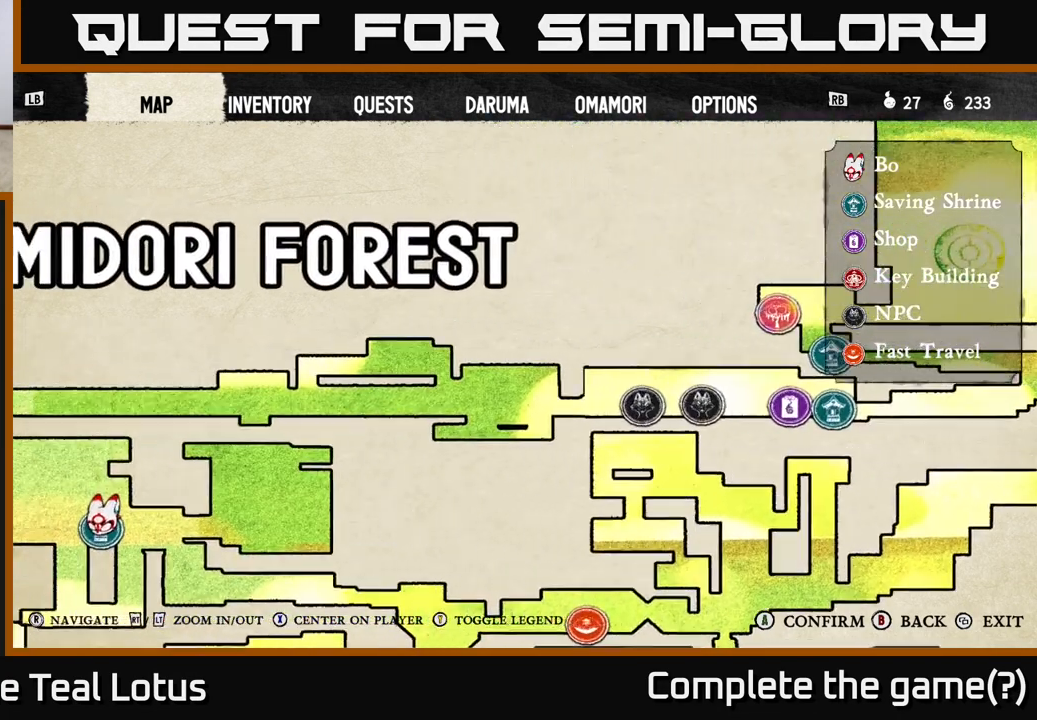
{"buttons": [], "left_stick": "center", "right_stick": "left", "events": []}
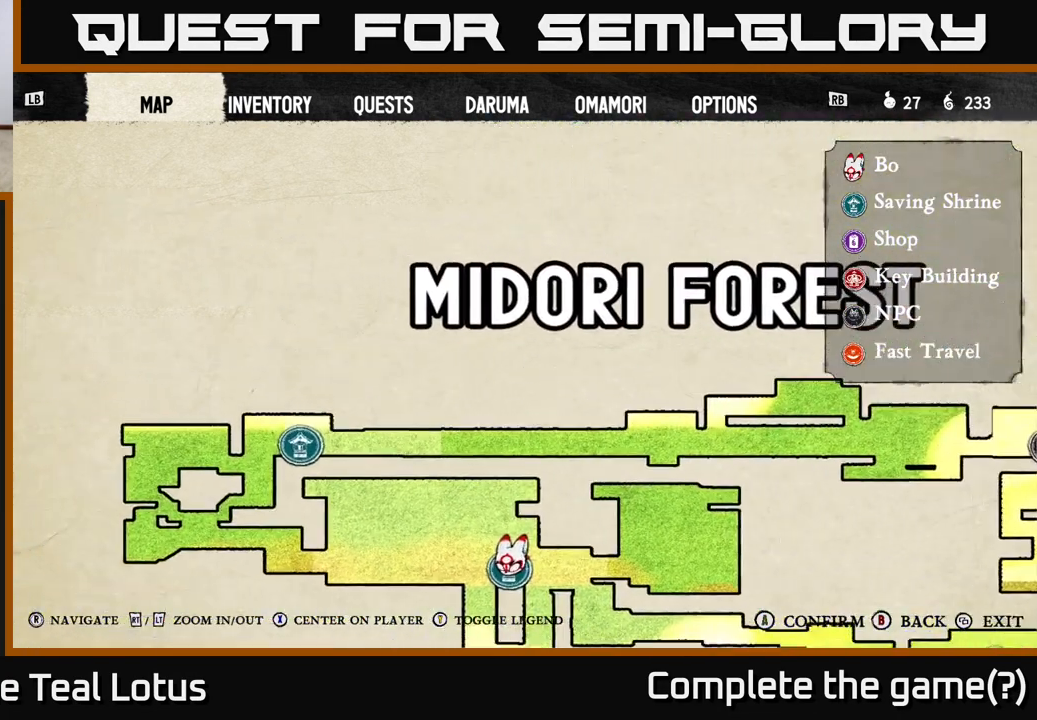
{"buttons": [], "left_stick": "center", "right_stick": "down", "events": [[67, "right_stick", "up"], [133, "right_stick", "center"], [367, "right_stick", "down-right"], [433, "right_stick", "down"]]}
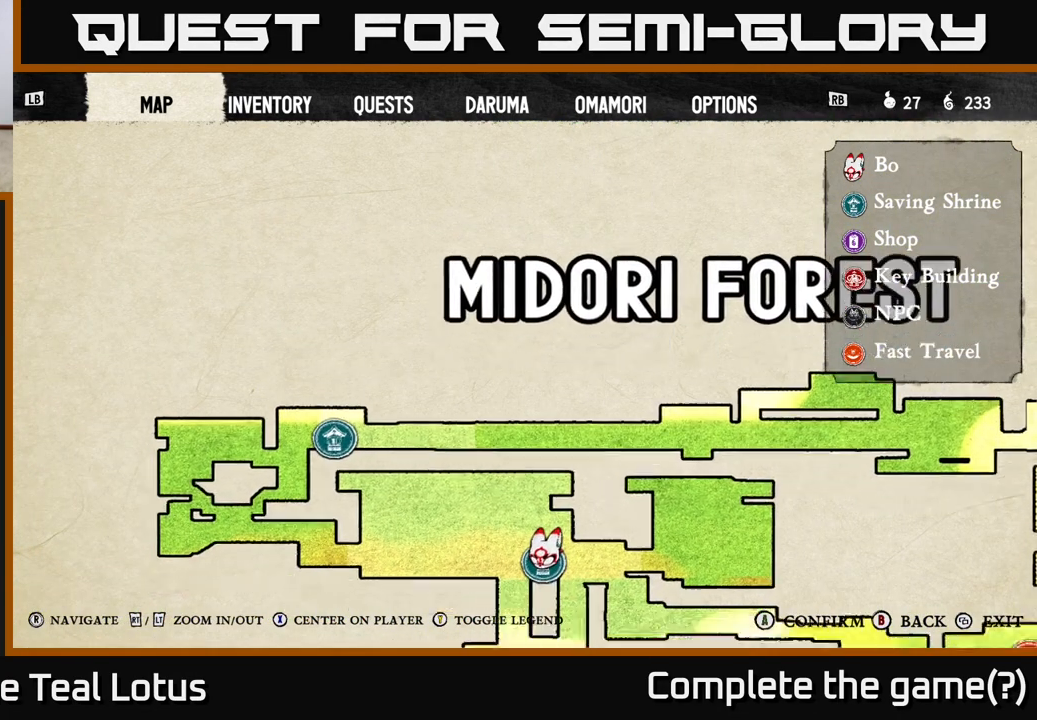
{"buttons": ["B"], "left_stick": "center", "right_stick": "center", "events": [[250, "right_stick", "center"], [483, "B", "down"]]}
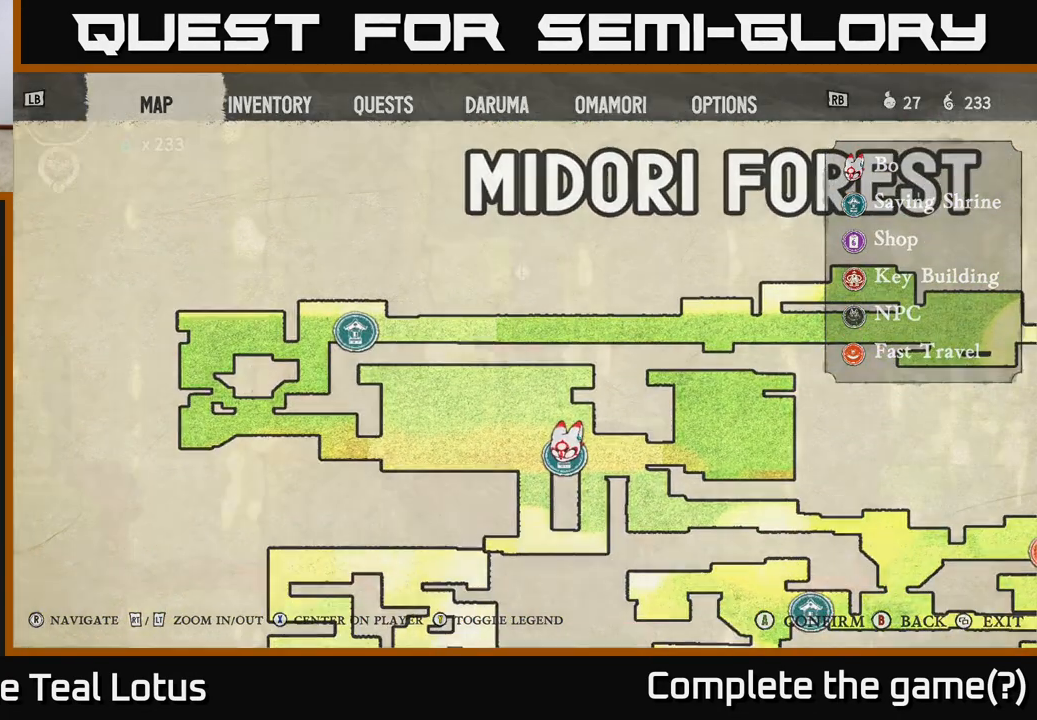
{"buttons": [], "left_stick": "left", "right_stick": "center", "events": [[117, "B", "up"], [450, "left_stick", "left"]]}
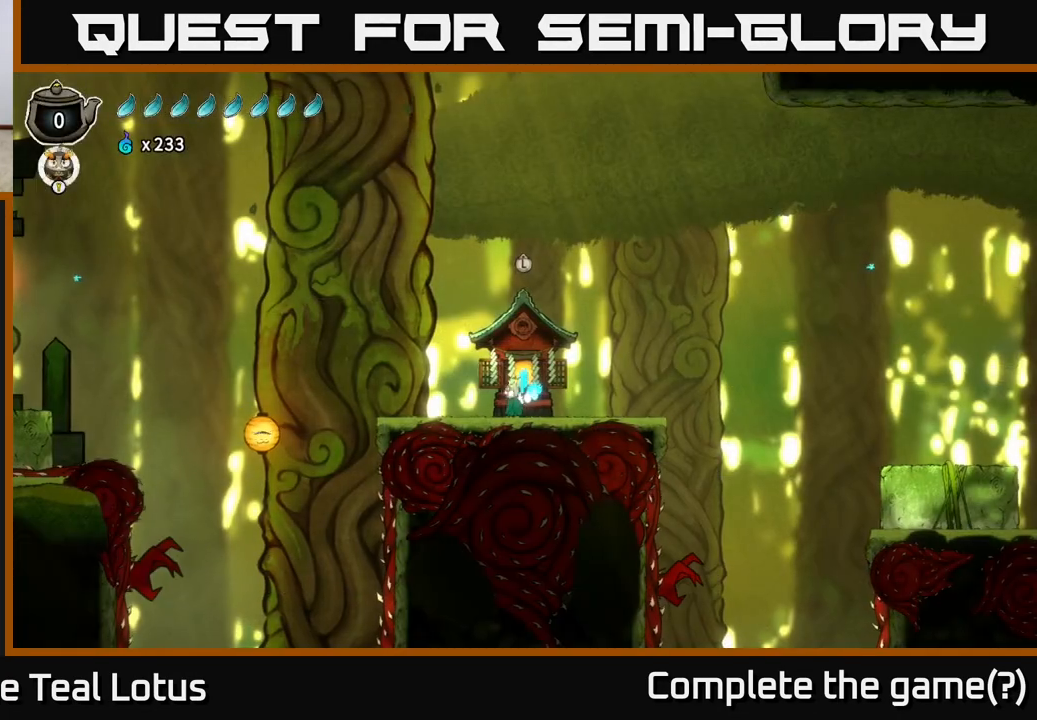
{"buttons": ["A"], "left_stick": "left", "right_stick": "center", "events": [[317, "A", "down"]]}
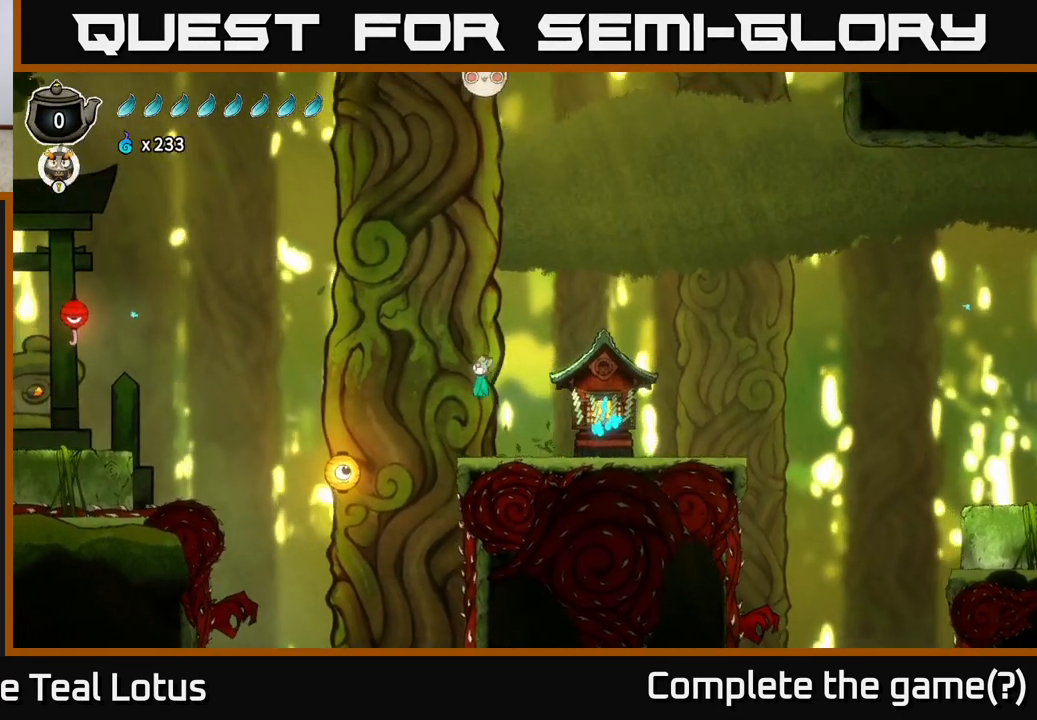
{"buttons": ["A"], "left_stick": "down-left", "right_stick": "center", "events": [[483, "left_stick", "down-left"]]}
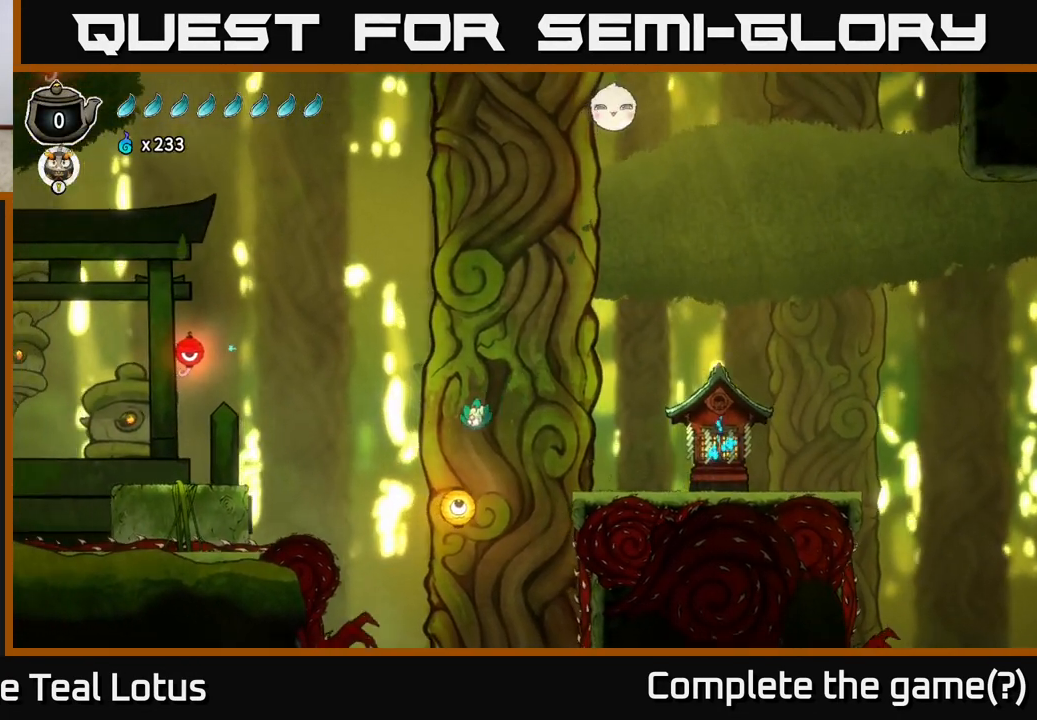
{"buttons": [], "left_stick": "left", "right_stick": "center", "events": [[50, "A", "up"], [100, "X", "down"], [217, "left_stick", "left"], [400, "X", "up"]]}
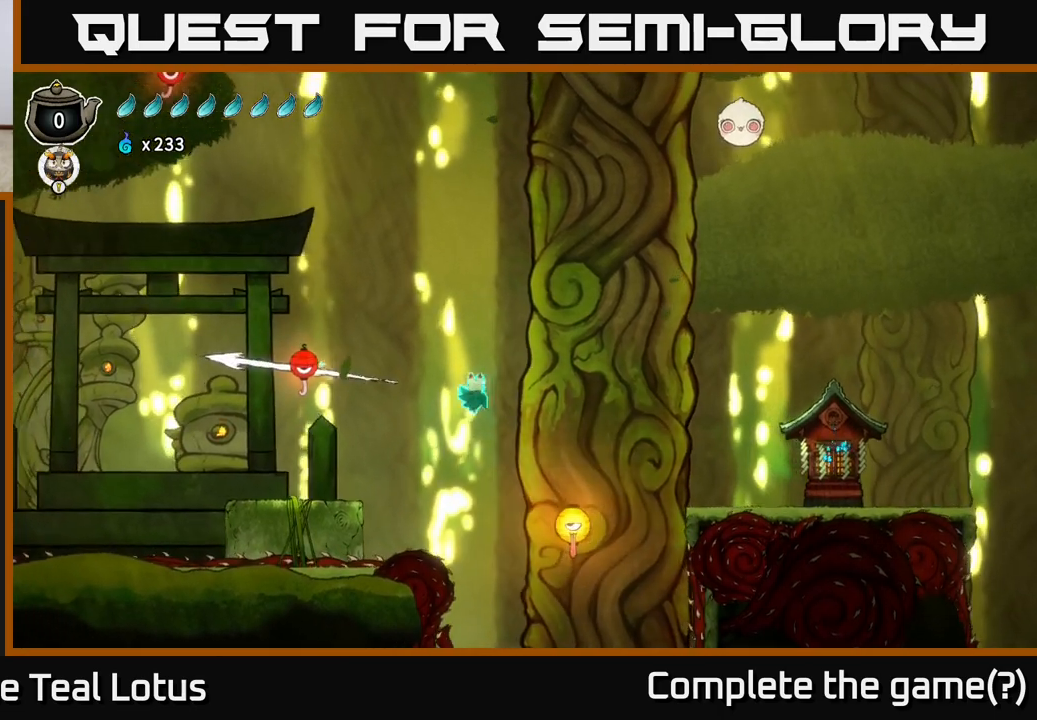
{"buttons": [], "left_stick": "left", "right_stick": "center"}
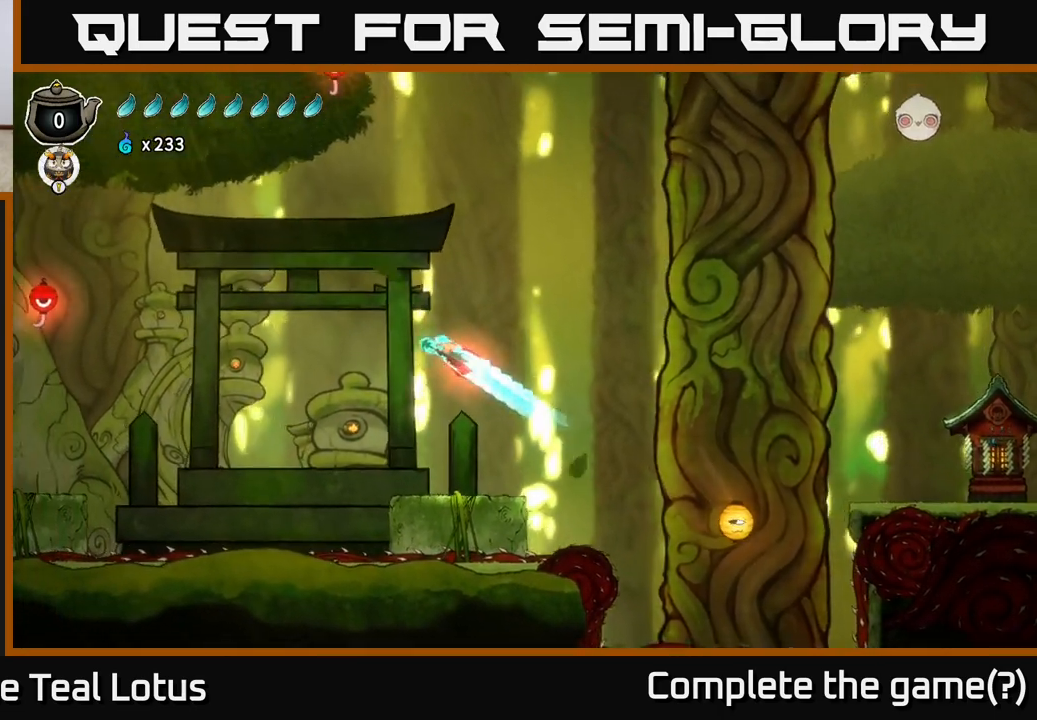
{"buttons": [], "left_stick": "up", "right_stick": "center", "events": [[83, "left_stick", "up-left"], [200, "A", "down"], [283, "left_stick", "up"], [467, "A", "up"]]}
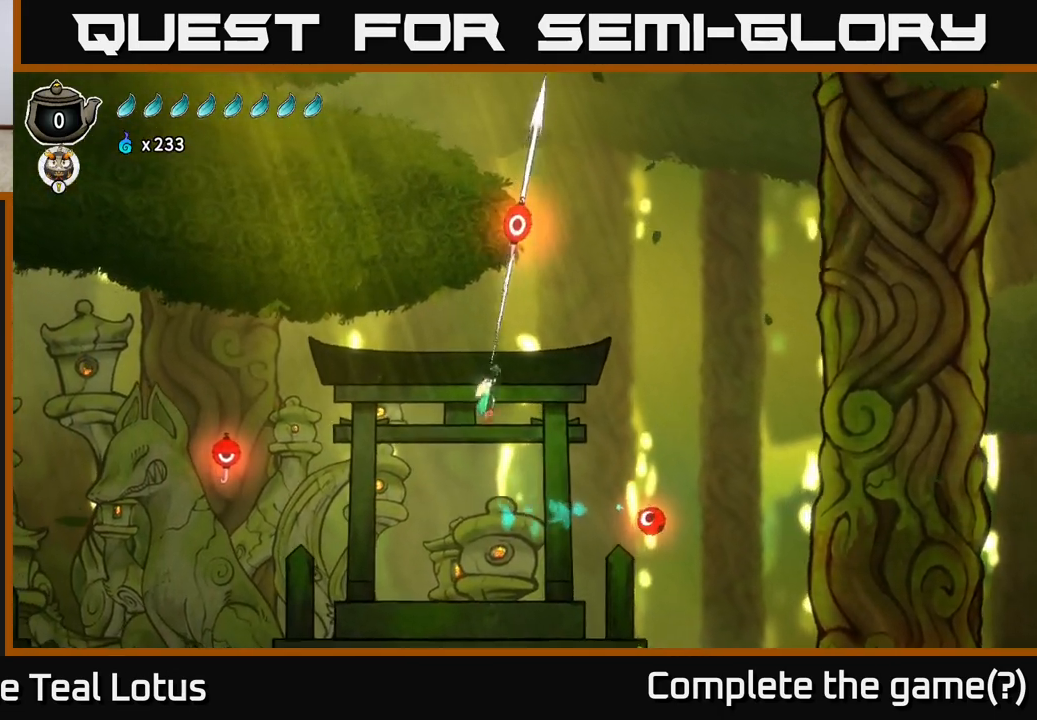
{"buttons": ["R1"], "left_stick": "up", "right_stick": "center", "events": [[17, "R1", "down"]]}
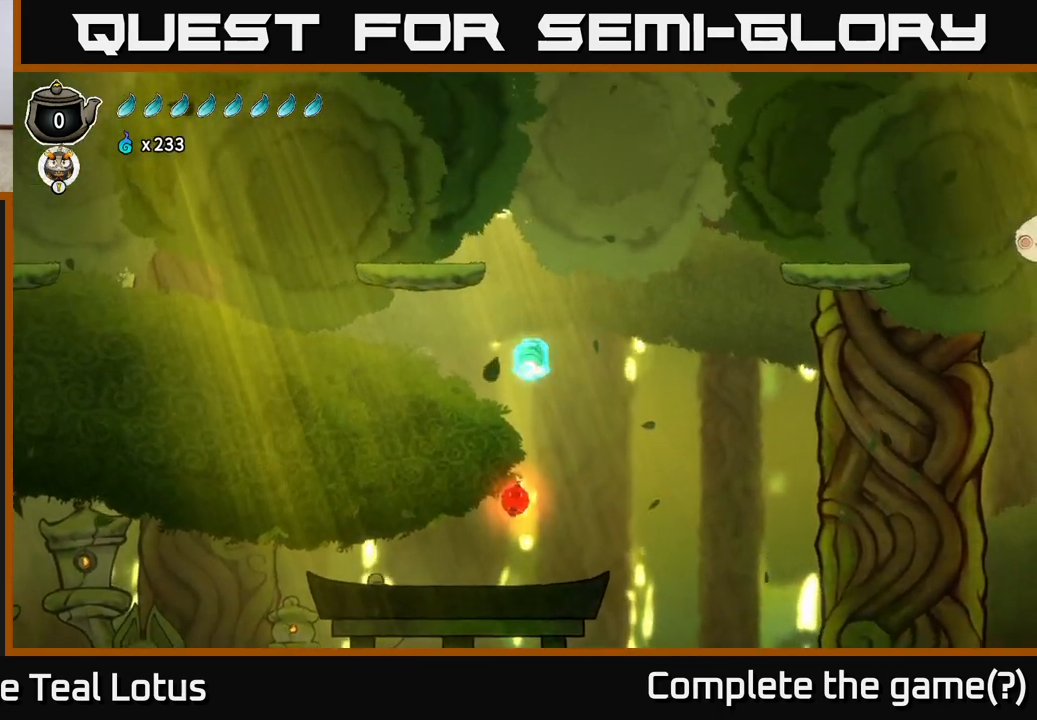
{"buttons": ["A"], "left_stick": "up", "right_stick": "center", "events": [[33, "R1", "up"], [200, "A", "down"]]}
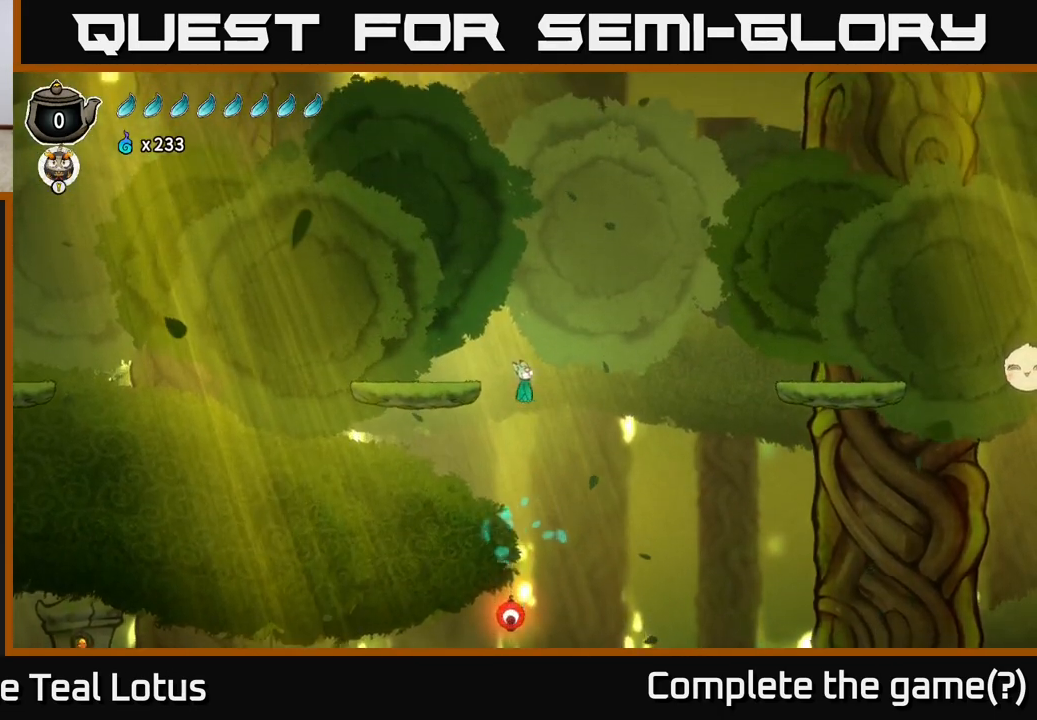
{"buttons": ["R2"], "left_stick": "up-left", "right_stick": "center", "events": [[117, "left_stick", "left"], [167, "R2", "down"], [200, "A", "up"], [200, "left_stick", "up-left"]]}
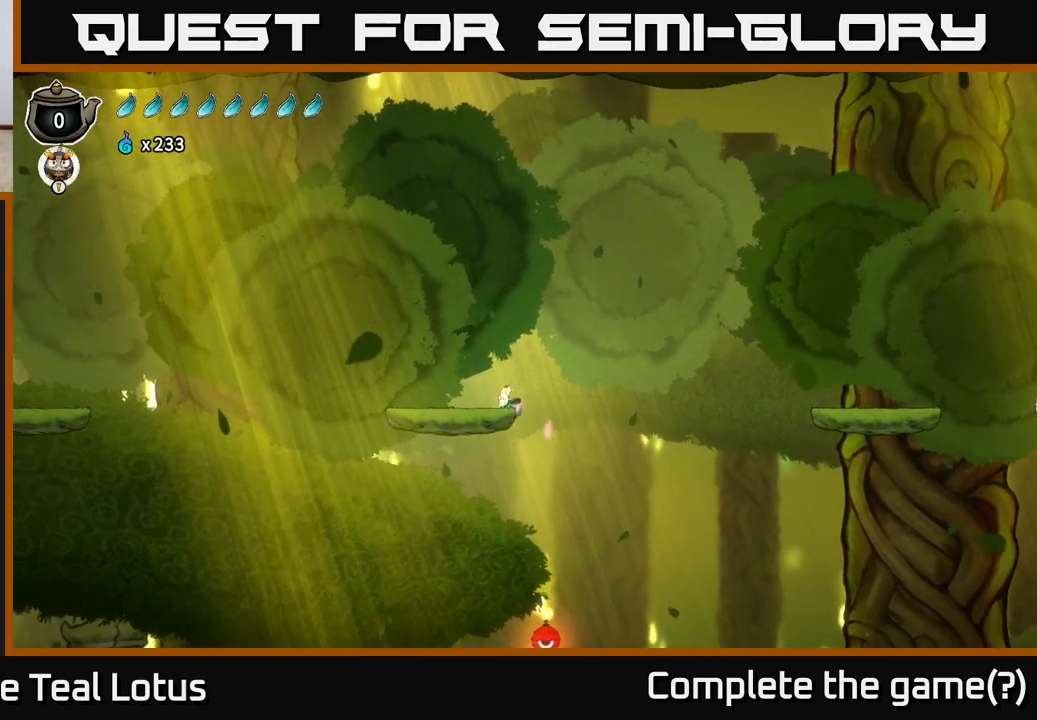
{"buttons": [], "left_stick": "up-left", "right_stick": "center", "events": [[50, "R2", "up"], [100, "A", "down"], [417, "A", "up"]]}
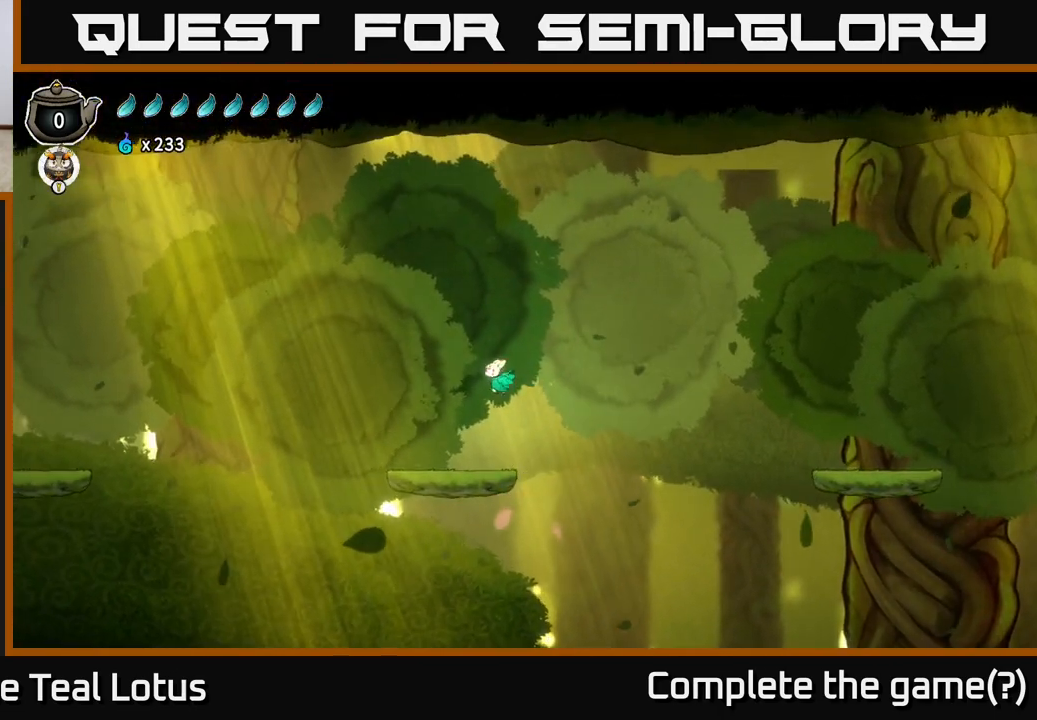
{"buttons": [], "left_stick": "left", "right_stick": "center", "events": [[333, "left_stick", "center"], [483, "left_stick", "left"]]}
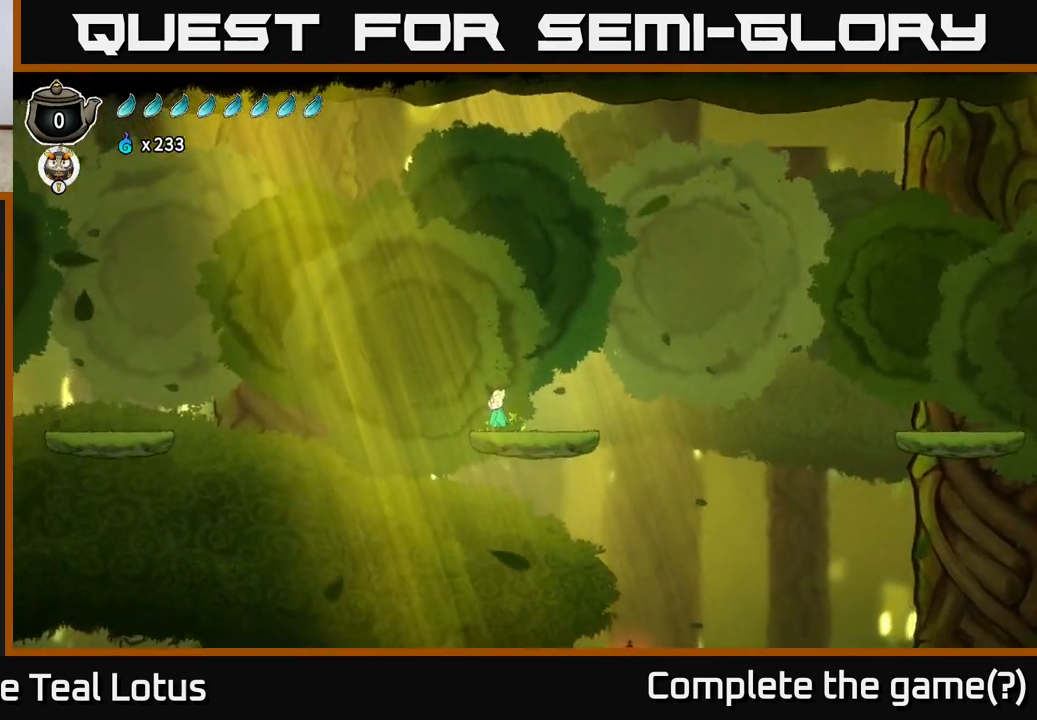
{"buttons": ["A", "R2"], "left_stick": "left", "right_stick": "center", "events": [[67, "R2", "down"], [117, "A", "down"]]}
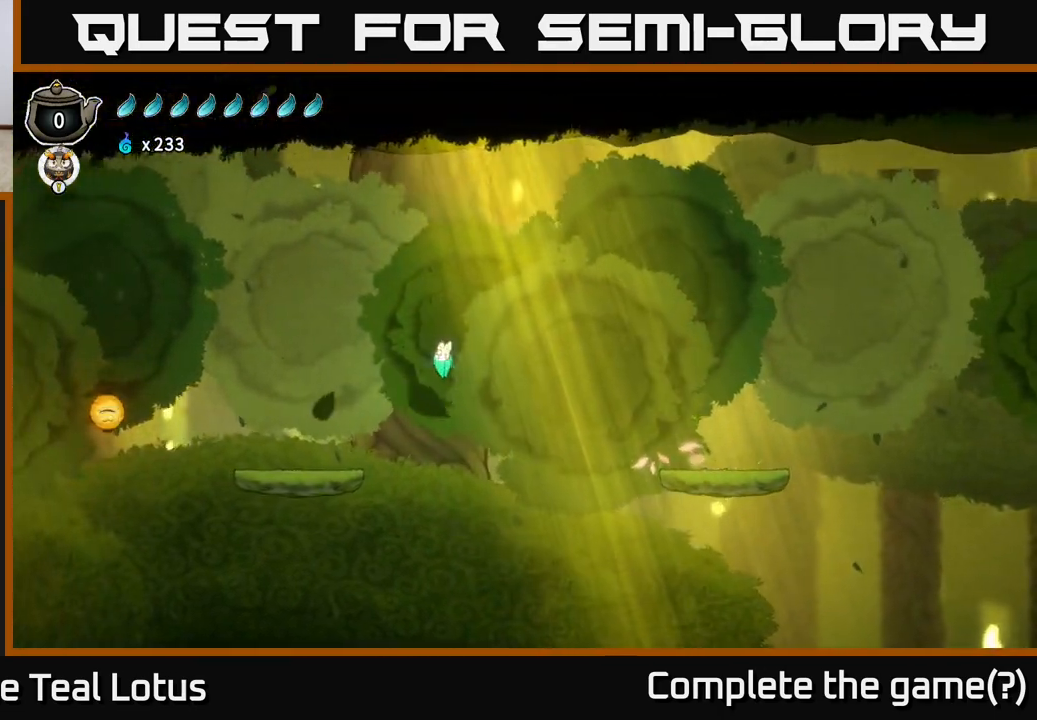
{"buttons": [], "left_stick": "left", "right_stick": "center", "events": [[133, "A", "up"], [133, "R2", "up"]]}
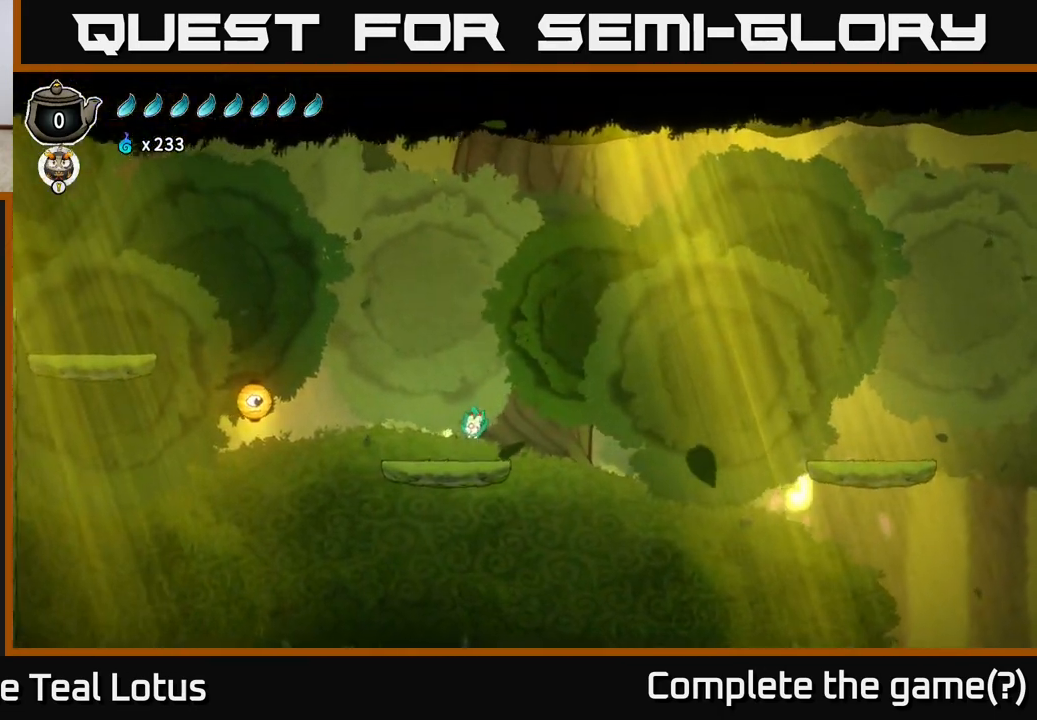
{"buttons": ["A", "X"], "left_stick": "left", "right_stick": "center", "events": [[83, "R2", "down"], [183, "A", "down"], [350, "X", "down"], [467, "R2", "up"]]}
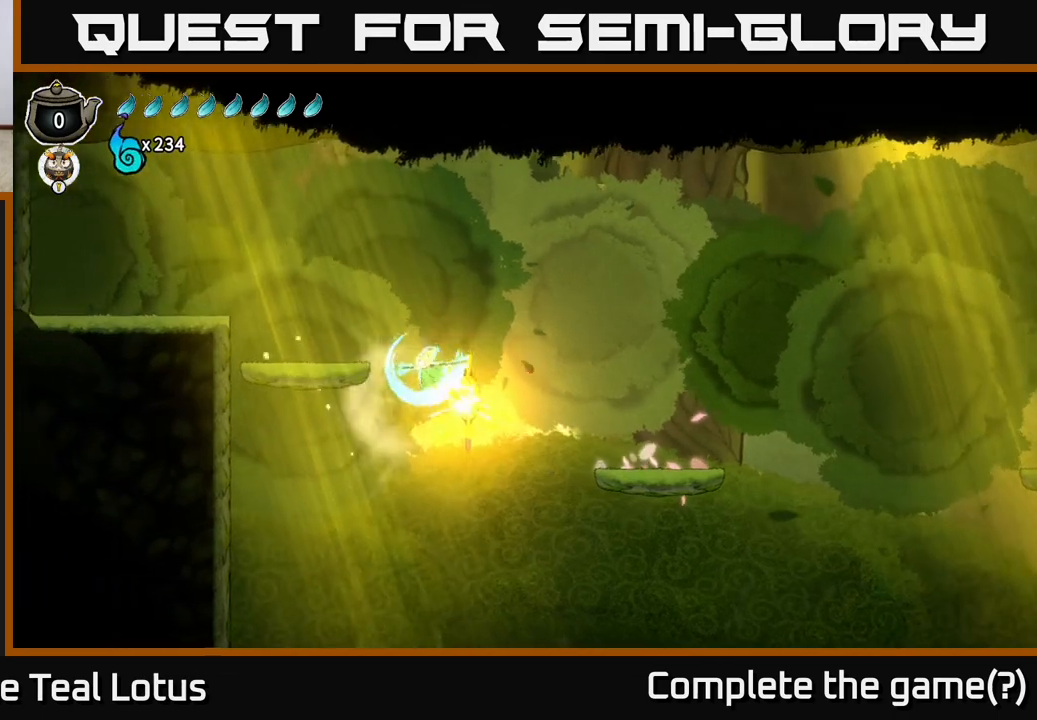
{"buttons": ["A"], "left_stick": "left", "right_stick": "center", "events": [[17, "A", "up"], [17, "X", "up"], [83, "A", "down"]]}
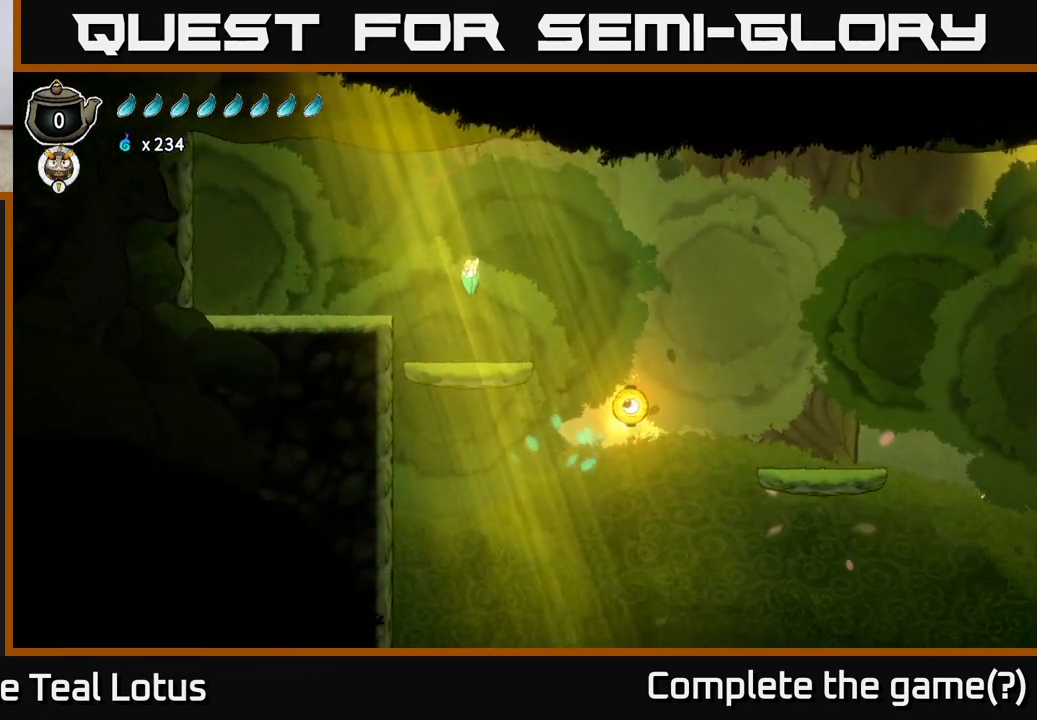
{"buttons": ["A"], "left_stick": "left", "right_stick": "center", "events": [[83, "A", "up"], [483, "A", "down"]]}
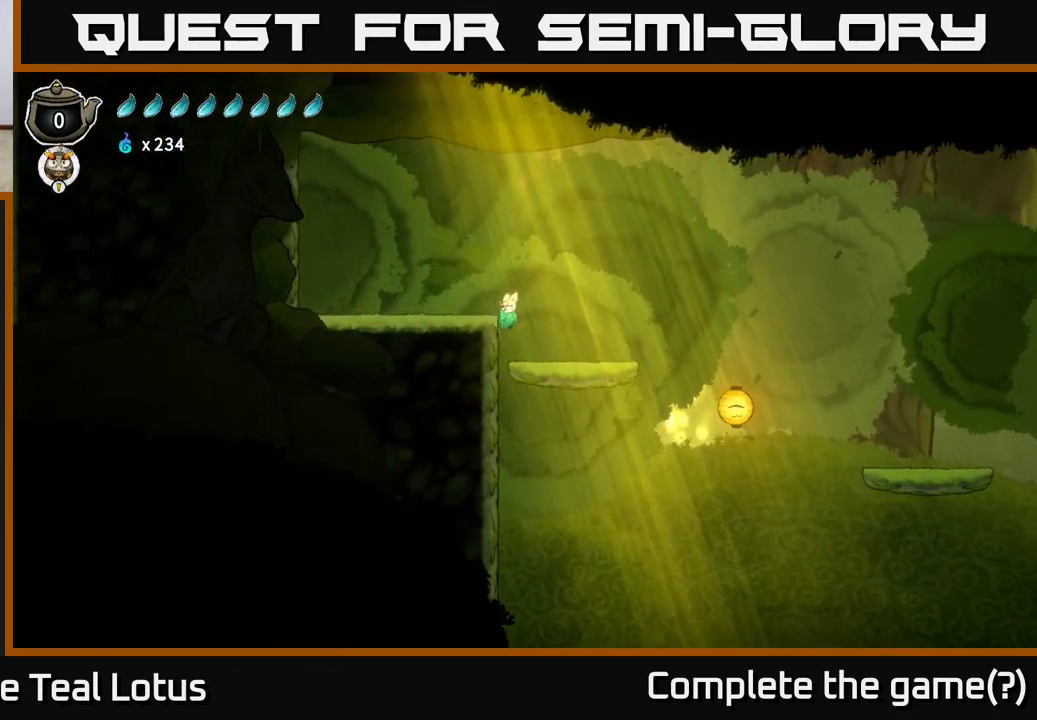
{"buttons": ["R2"], "left_stick": "left", "right_stick": "center", "events": [[267, "A", "up"], [383, "R2", "down"]]}
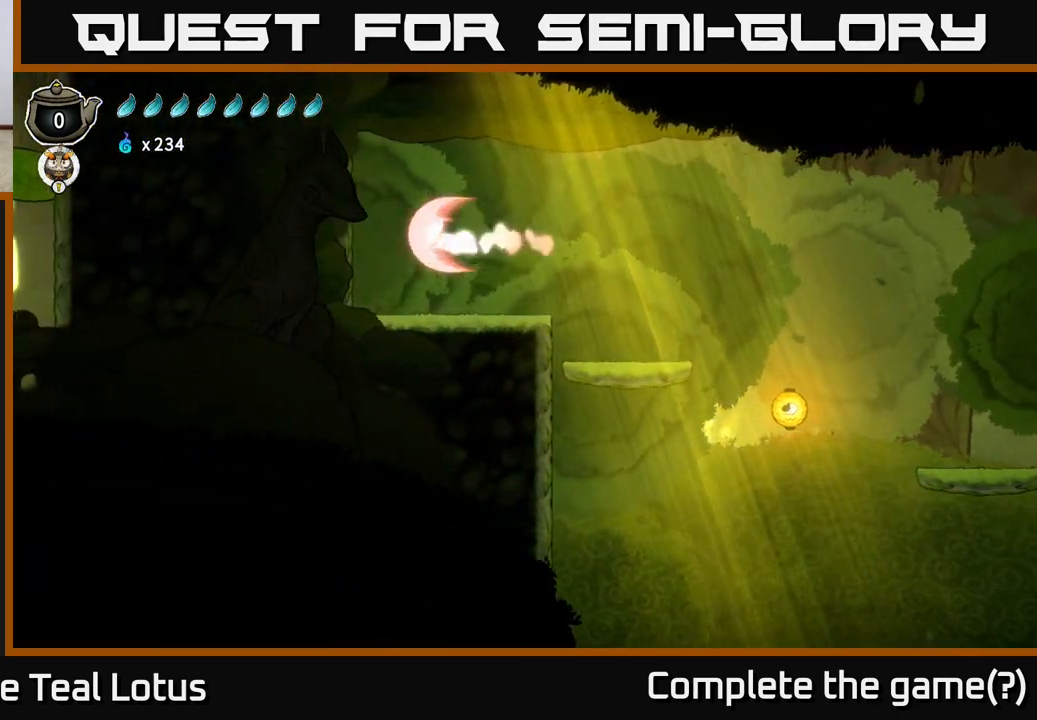
{"buttons": ["B"], "left_stick": "left", "right_stick": "center", "events": [[133, "R2", "up"], [367, "B", "down"]]}
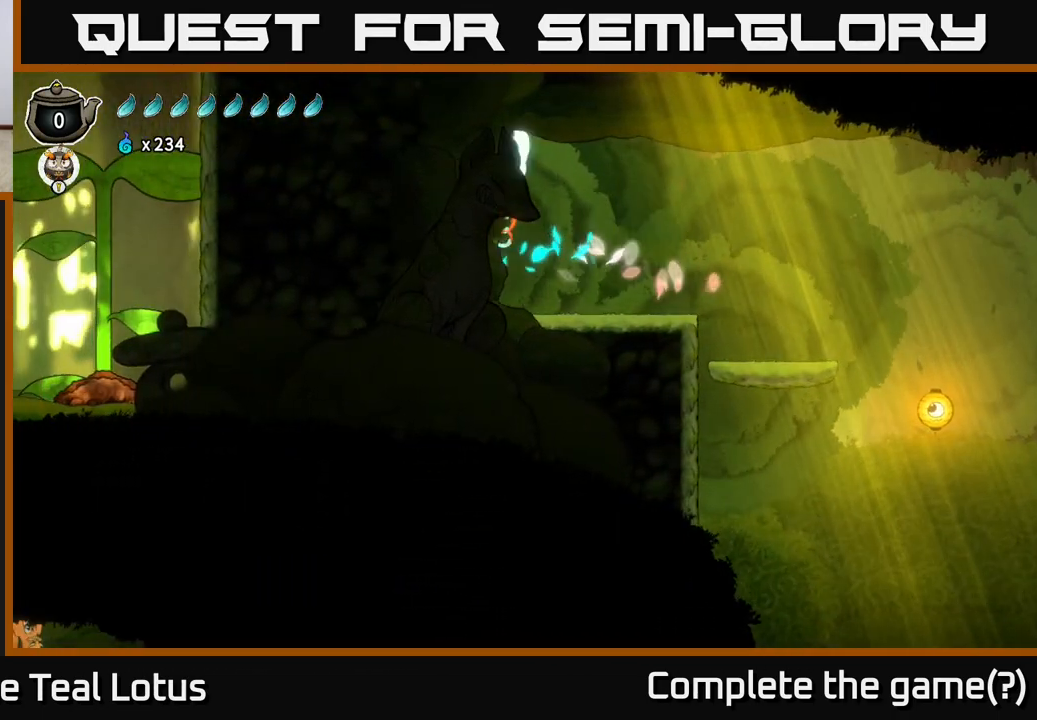
{"buttons": [], "left_stick": "left", "right_stick": "center", "events": [[467, "B", "up"]]}
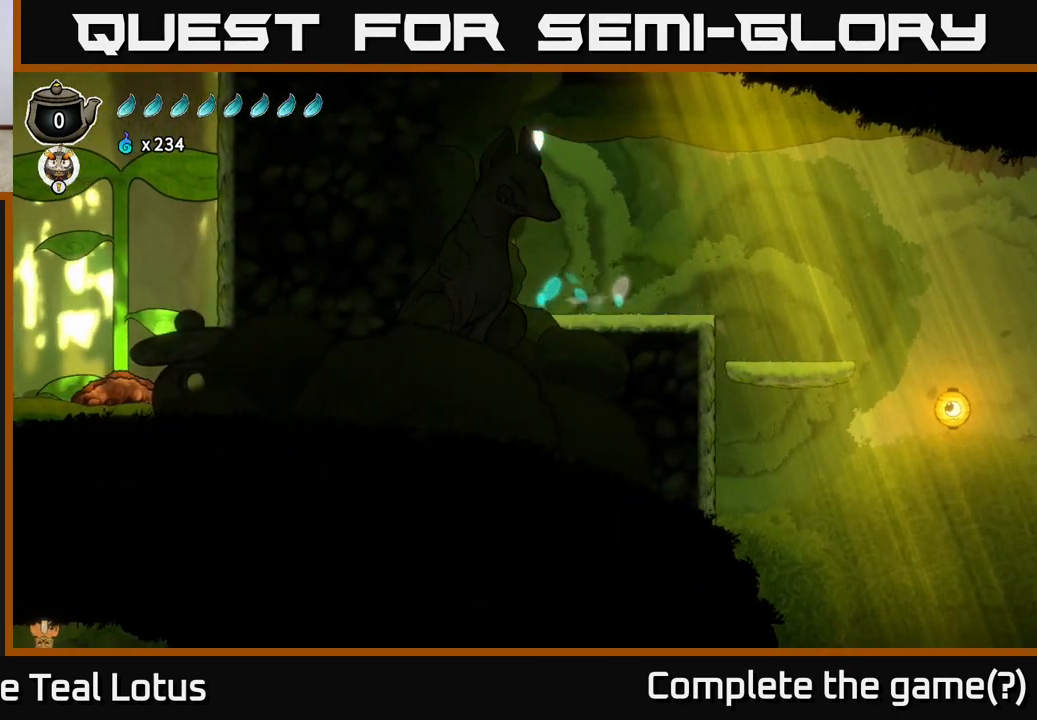
{"buttons": ["SELECT"], "left_stick": "center", "right_stick": "center", "events": [[333, "left_stick", "center"], [483, "SELECT", "down"]]}